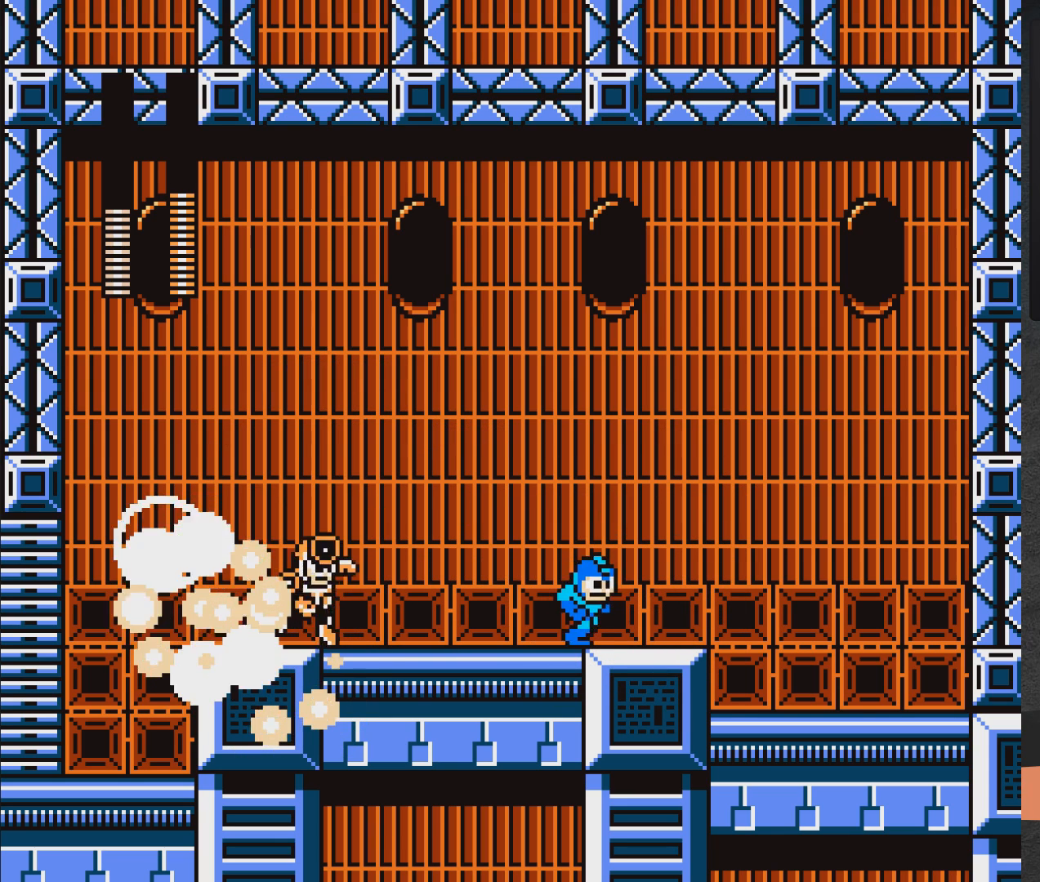
Gameplay with a controller (Xbox layout); each line is a JSON object with the inputs held at the frame after it. "events" lists button and stick changes between this image and that frame as [ms after this image, input, new state], when the widget could be followed in between. Not read: L2 R2 left_stick.
{"buttons": ["DPAD_LEFT"], "right_stick": "center", "events": [[250, "DPAD_RIGHT", "up"], [350, "DPAD_LEFT", "down"]]}
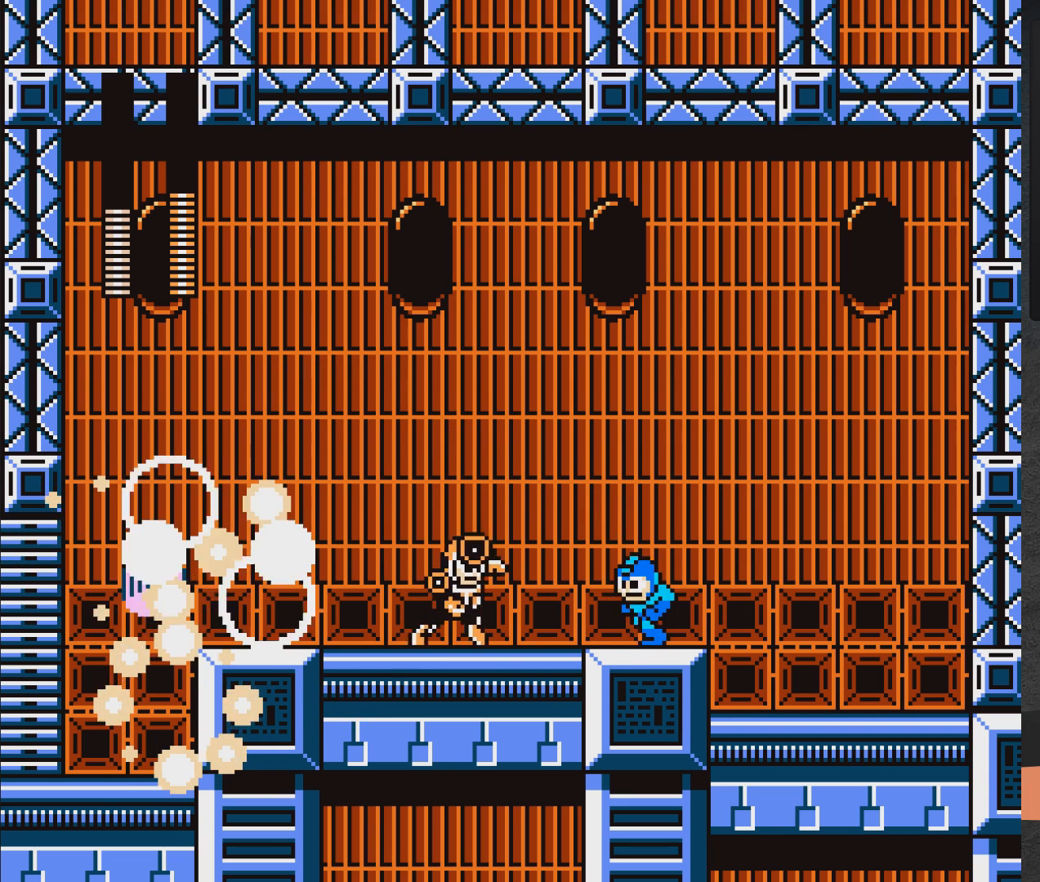
{"buttons": ["A", "DPAD_LEFT"], "right_stick": "center", "events": [[33, "A", "down"], [33, "X", "down"], [117, "X", "up"]]}
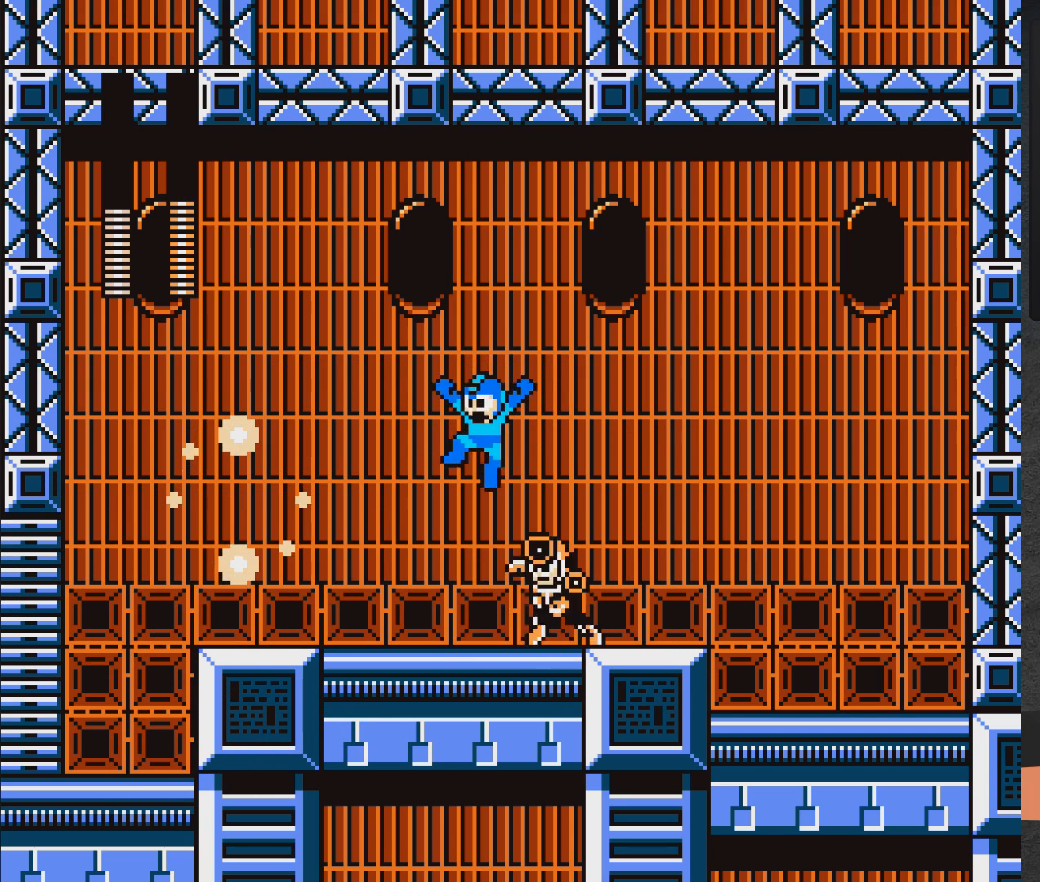
{"buttons": ["DPAD_LEFT"], "right_stick": "center", "events": [[200, "A", "up"]]}
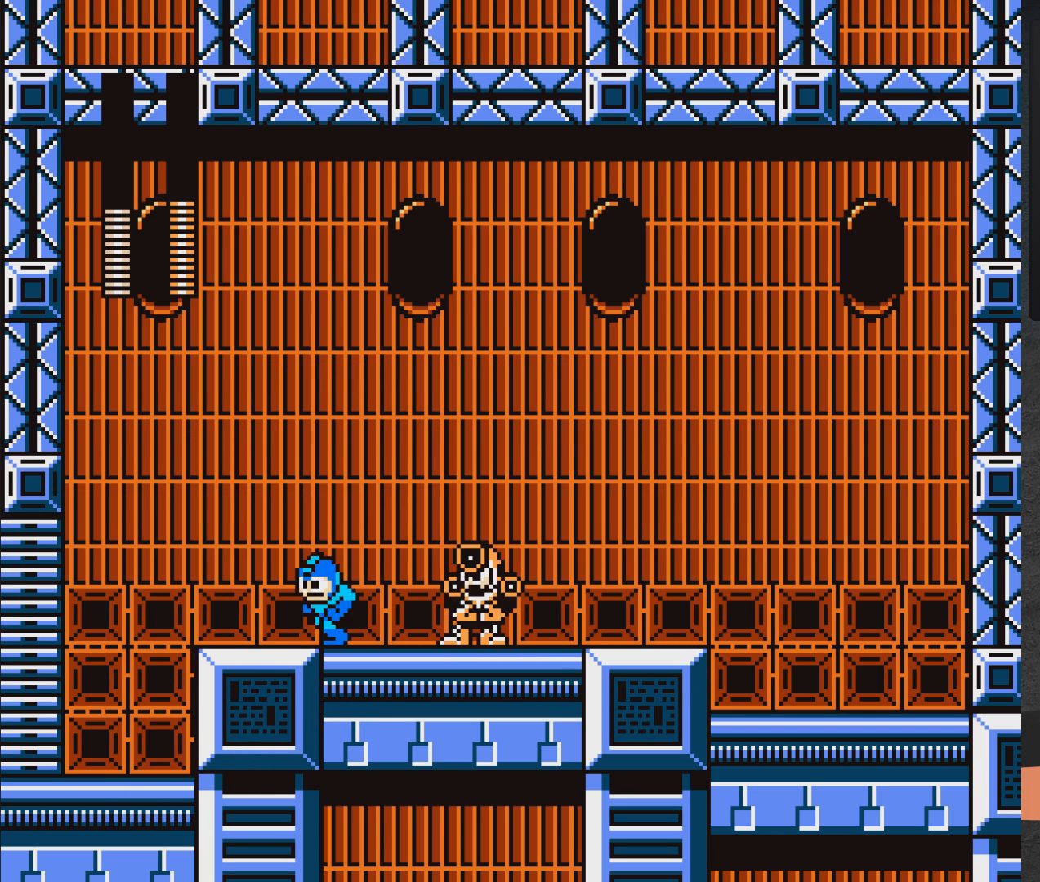
{"buttons": ["DPAD_LEFT"], "right_stick": "center", "events": [[200, "DPAD_LEFT", "up"], [217, "DPAD_RIGHT", "down"], [283, "DPAD_RIGHT", "up"], [283, "X", "down"], [333, "X", "up"], [350, "DPAD_LEFT", "down"]]}
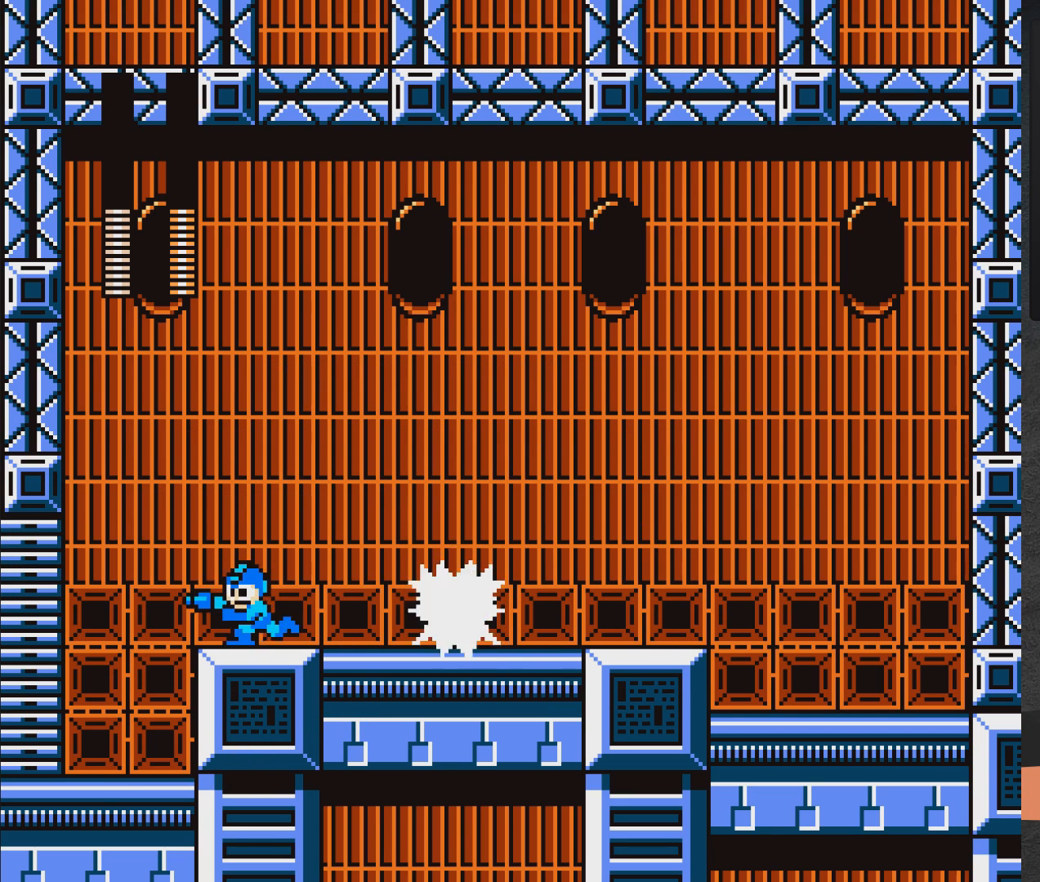
{"buttons": ["A", "DPAD_RIGHT"], "right_stick": "center", "events": [[100, "DPAD_LEFT", "up"], [367, "A", "down"], [400, "DPAD_RIGHT", "down"]]}
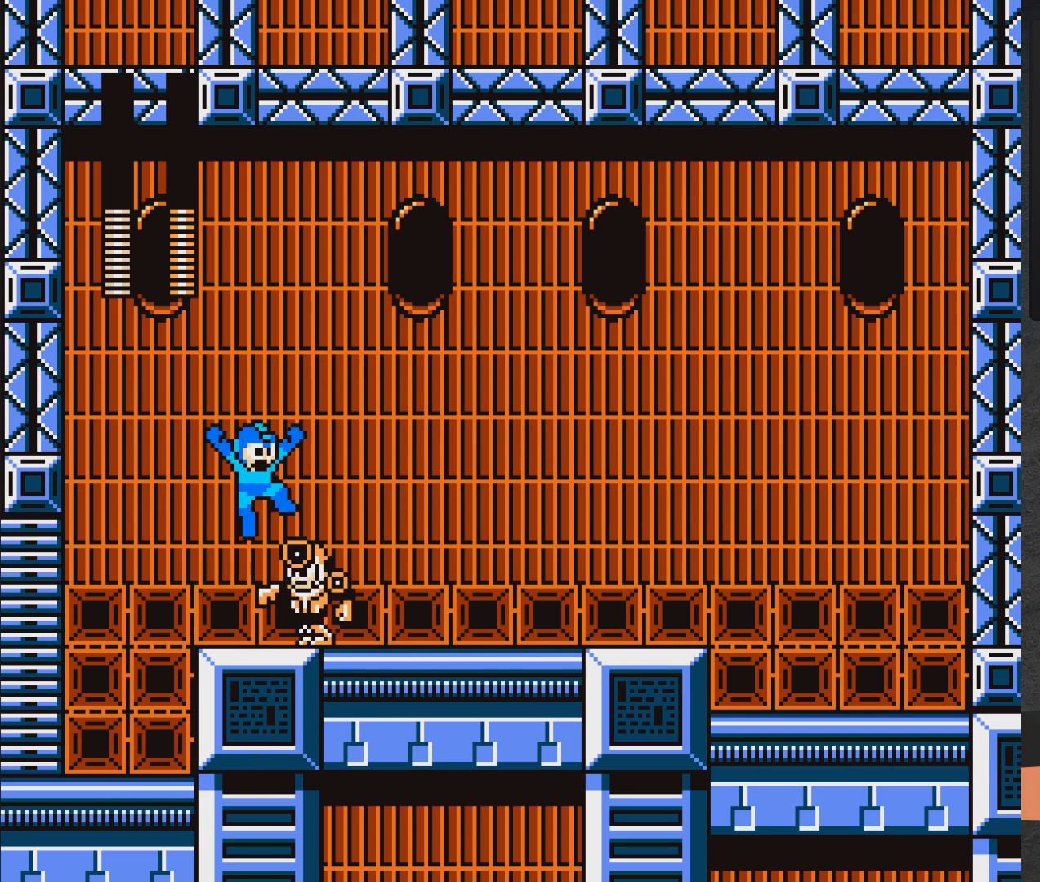
{"buttons": ["A", "DPAD_RIGHT"], "right_stick": "center", "events": []}
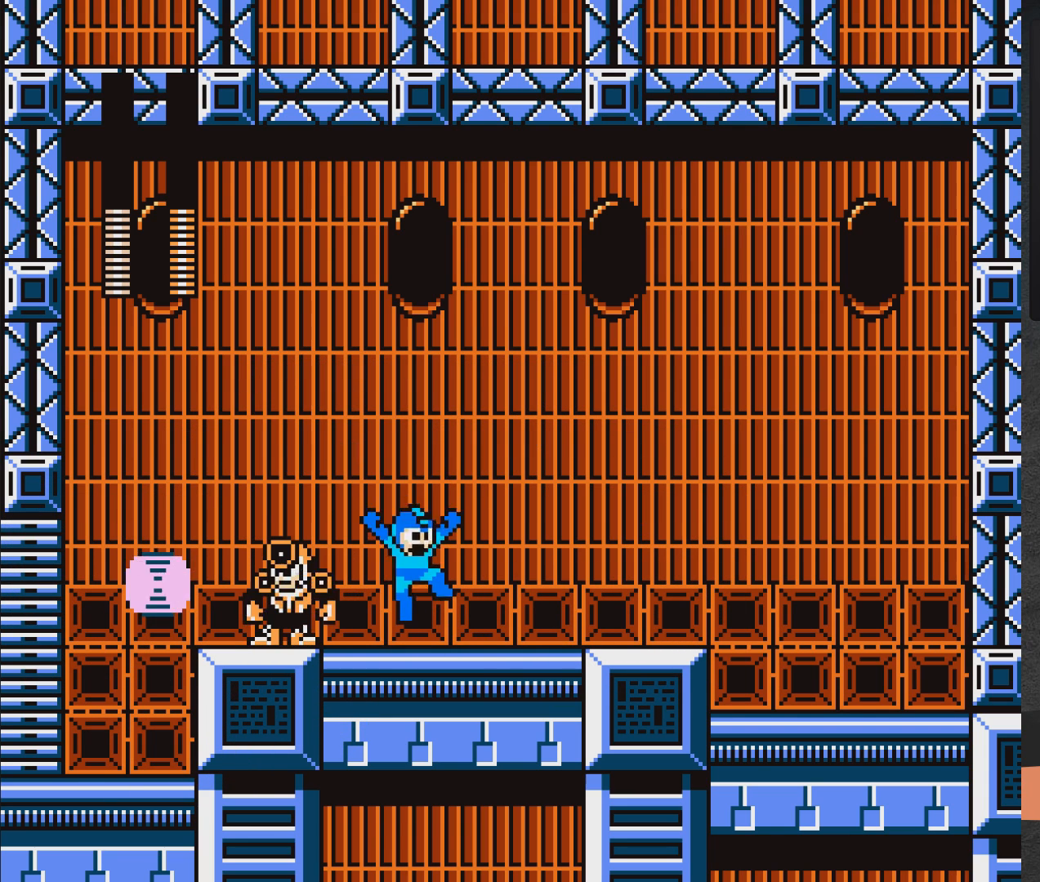
{"buttons": ["DPAD_RIGHT"], "right_stick": "center", "events": [[50, "DPAD_RIGHT", "up"], [67, "A", "up"], [83, "DPAD_LEFT", "down"], [117, "A", "down"], [117, "X", "down"], [150, "DPAD_LEFT", "up"], [183, "DPAD_RIGHT", "down"], [217, "X", "up"], [267, "A", "up"]]}
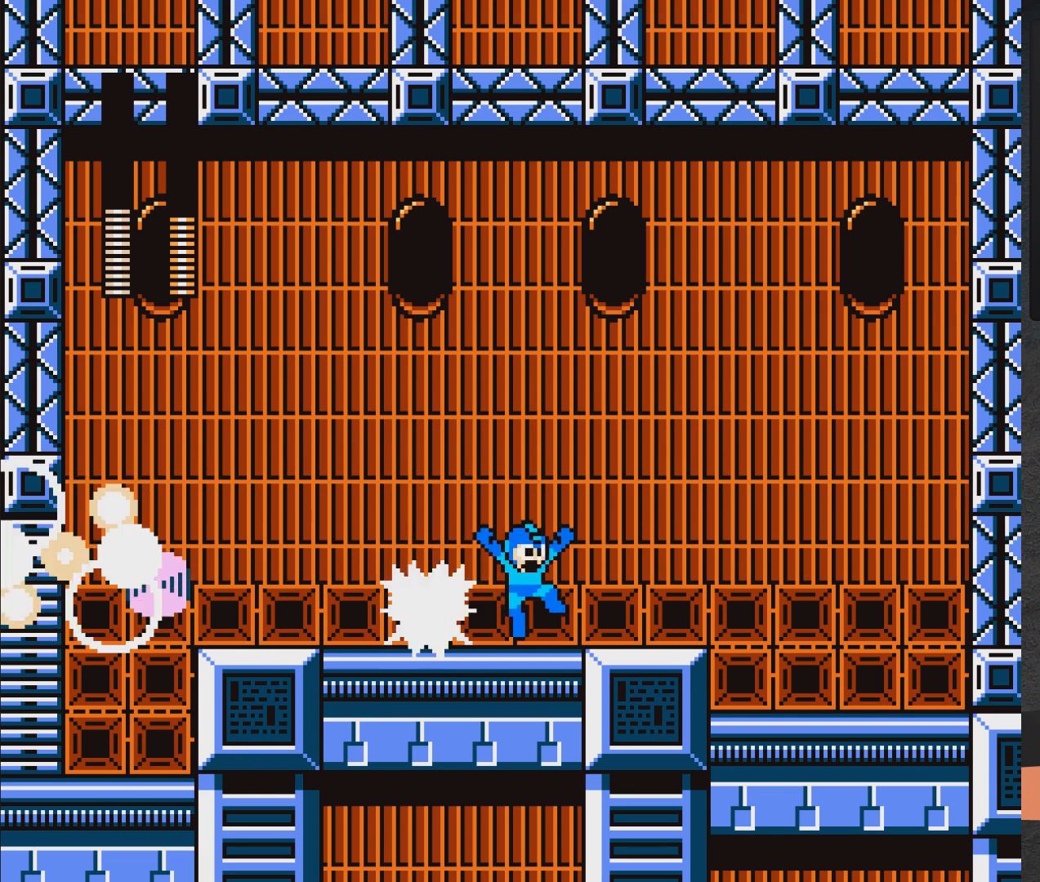
{"buttons": ["A", "DPAD_LEFT"], "right_stick": "center", "events": [[300, "A", "down"], [350, "DPAD_RIGHT", "up"], [383, "DPAD_LEFT", "down"]]}
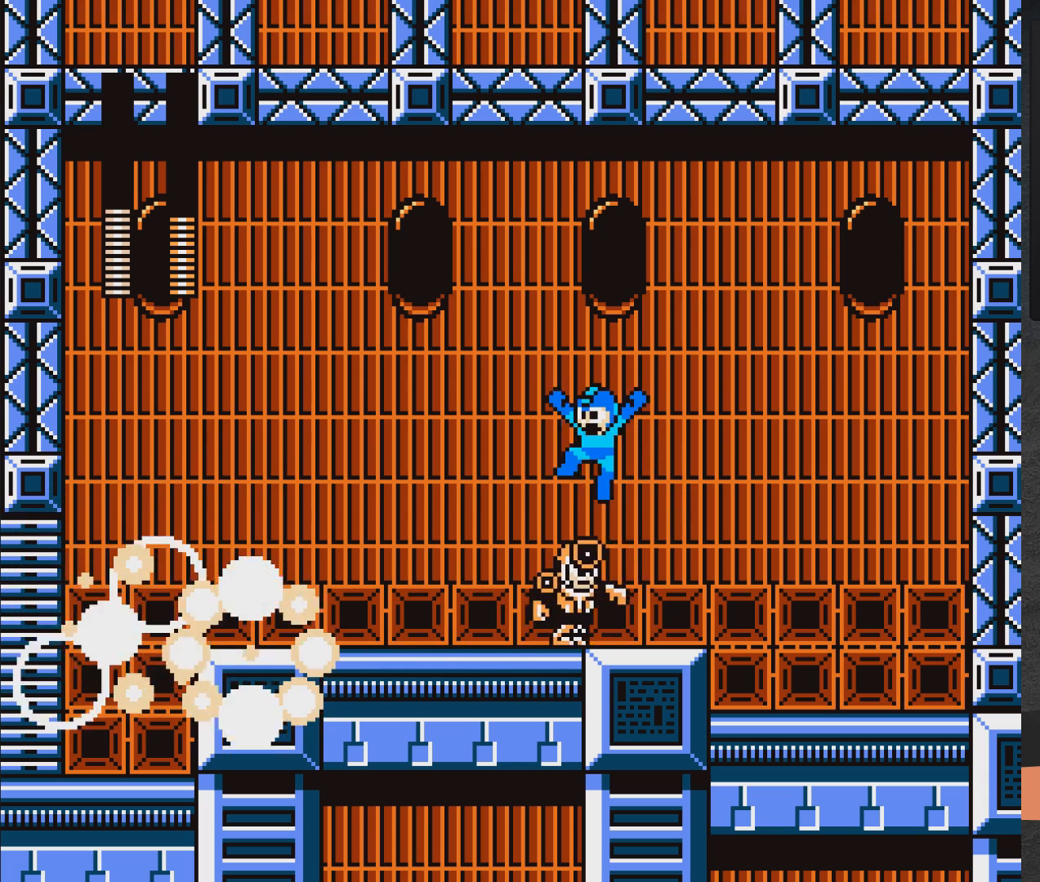
{"buttons": ["DPAD_RIGHT"], "right_stick": "center", "events": [[467, "DPAD_LEFT", "up"], [500, "A", "up"], [500, "DPAD_RIGHT", "down"]]}
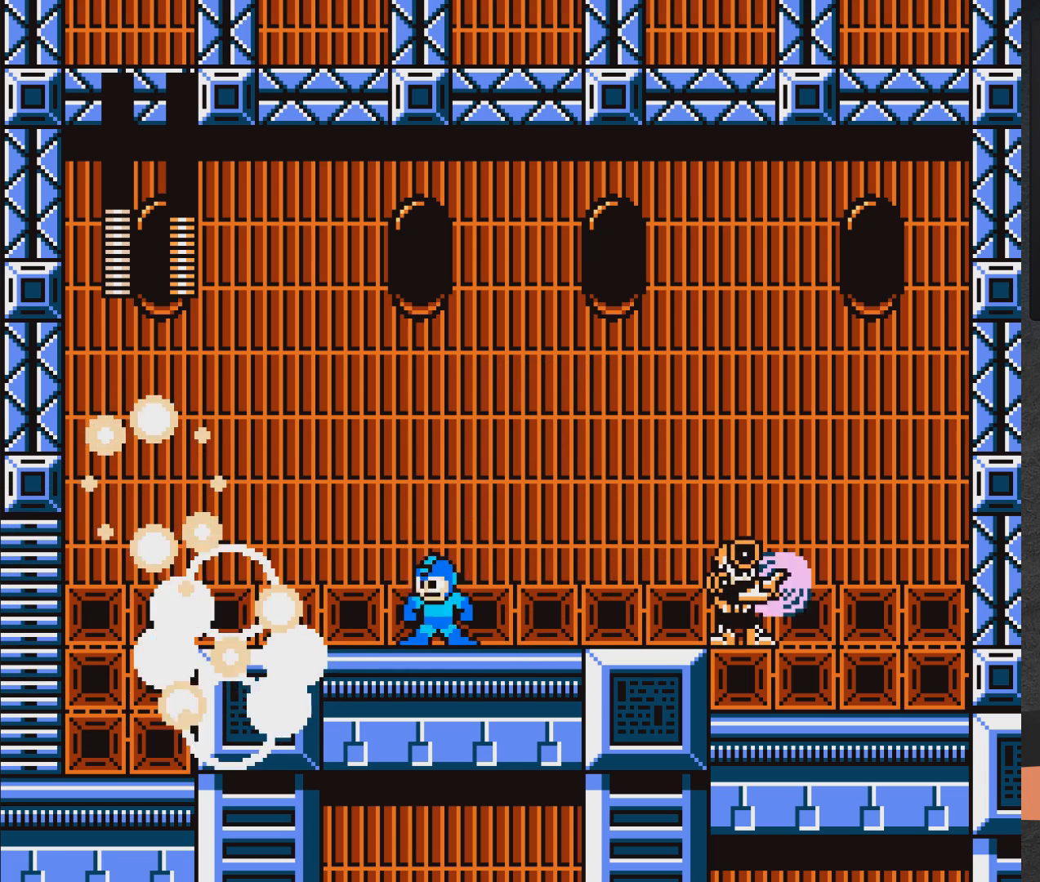
{"buttons": ["A", "DPAD_LEFT"], "right_stick": "center", "events": [[67, "A", "down"], [67, "X", "down"], [100, "DPAD_RIGHT", "up"], [150, "DPAD_LEFT", "down"], [183, "X", "up"]]}
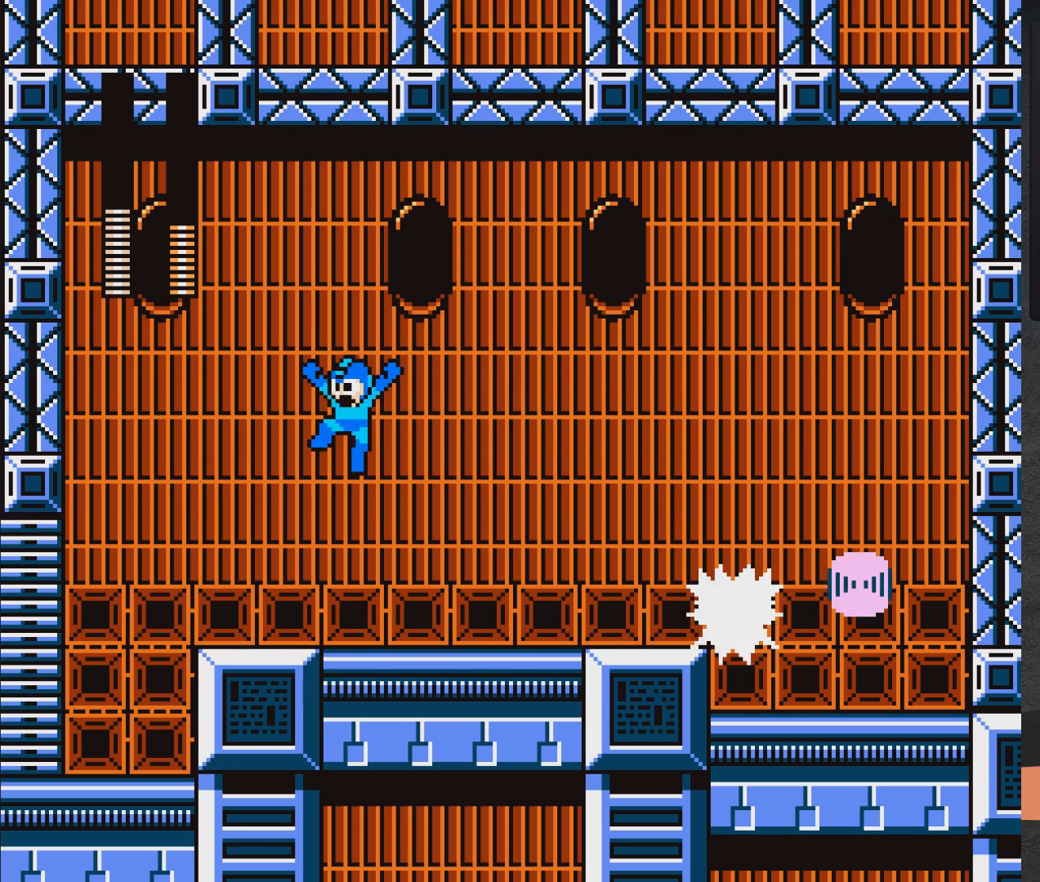
{"buttons": ["DPAD_RIGHT"], "right_stick": "center", "events": [[333, "A", "up"], [367, "DPAD_LEFT", "up"], [417, "DPAD_RIGHT", "down"]]}
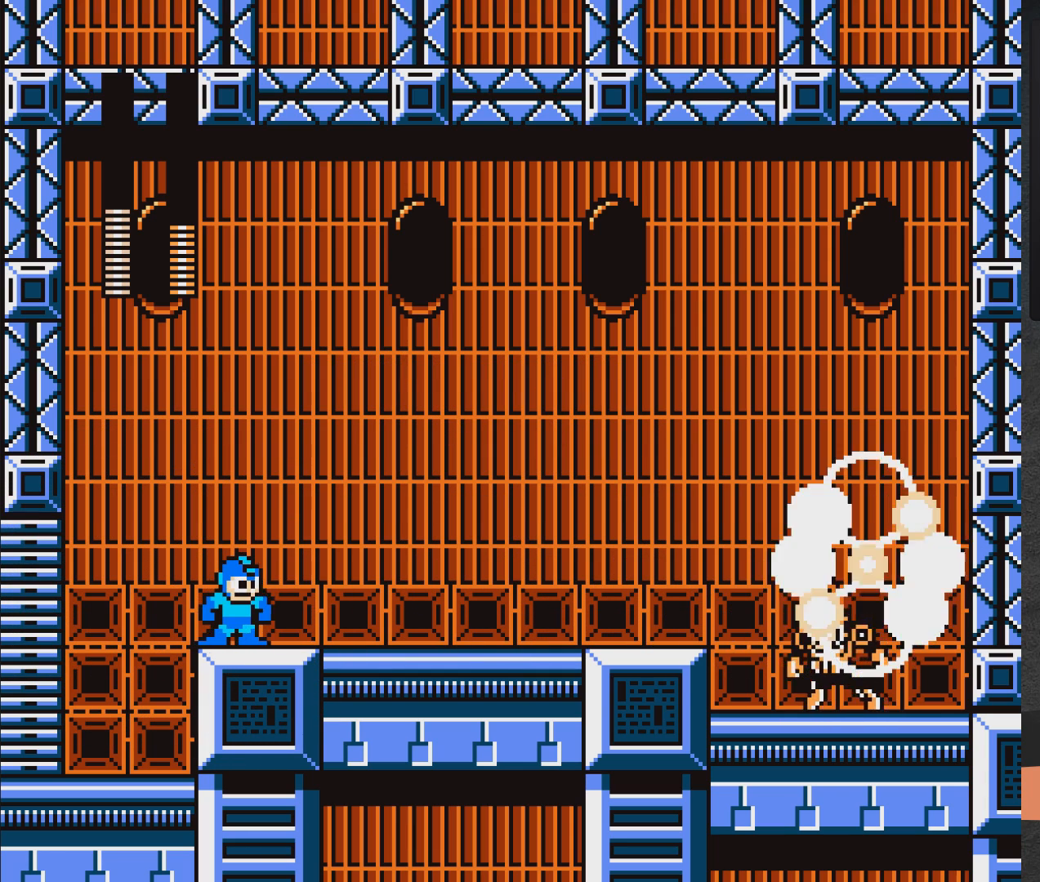
{"buttons": [], "right_stick": "center", "events": [[100, "DPAD_RIGHT", "up"], [200, "X", "down"], [300, "X", "up"]]}
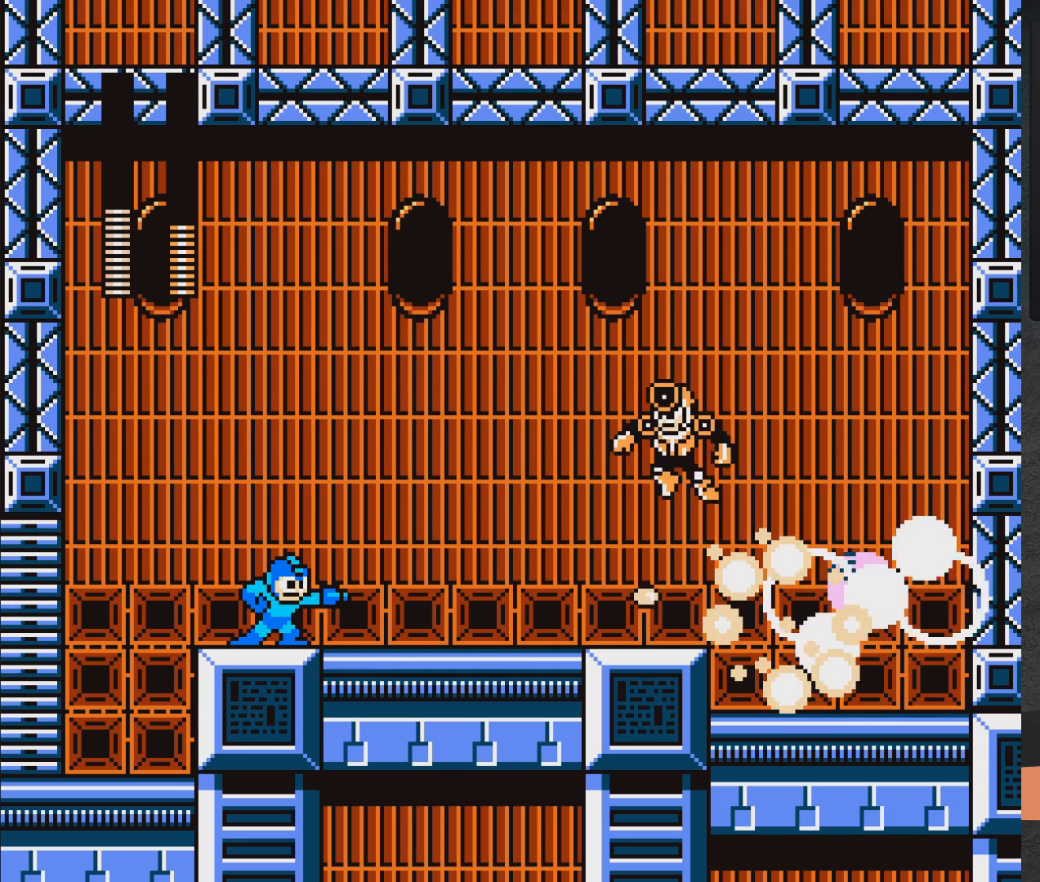
{"buttons": [], "right_stick": "center", "events": [[300, "X", "down"], [400, "X", "up"]]}
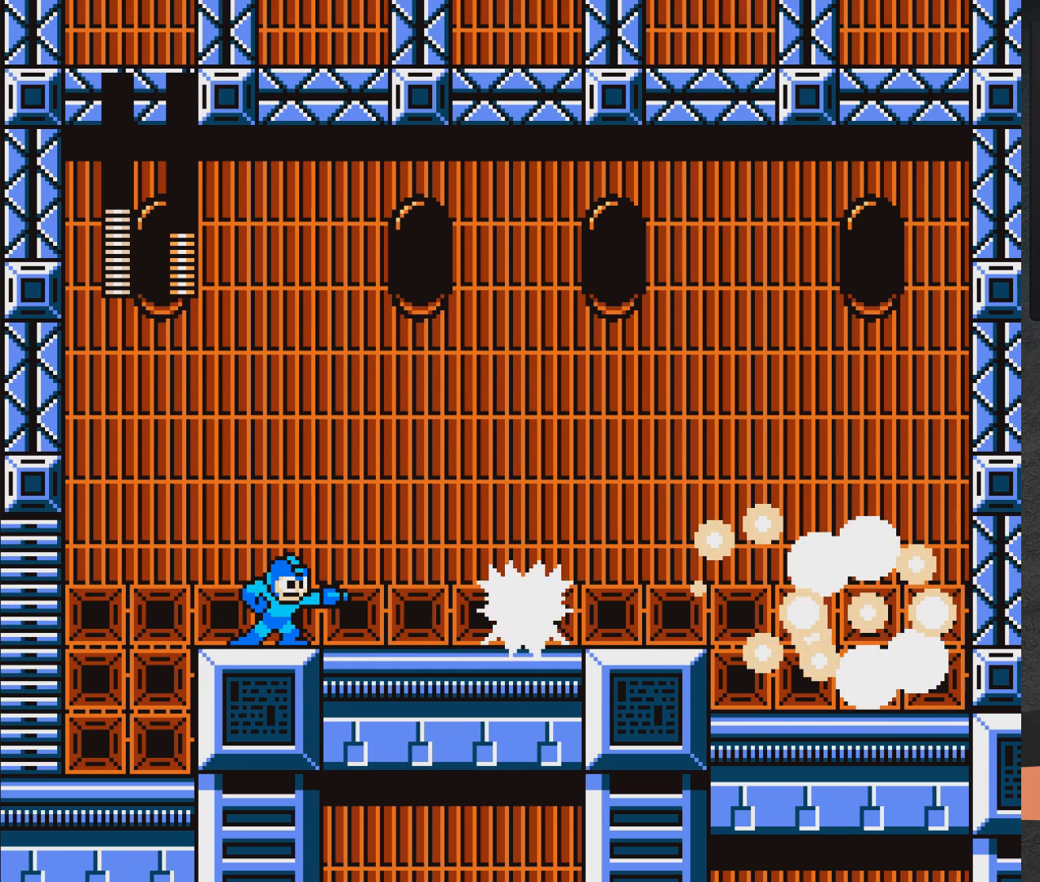
{"buttons": ["A", "DPAD_RIGHT"], "right_stick": "center", "events": [[217, "DPAD_RIGHT", "down"], [300, "A", "down"]]}
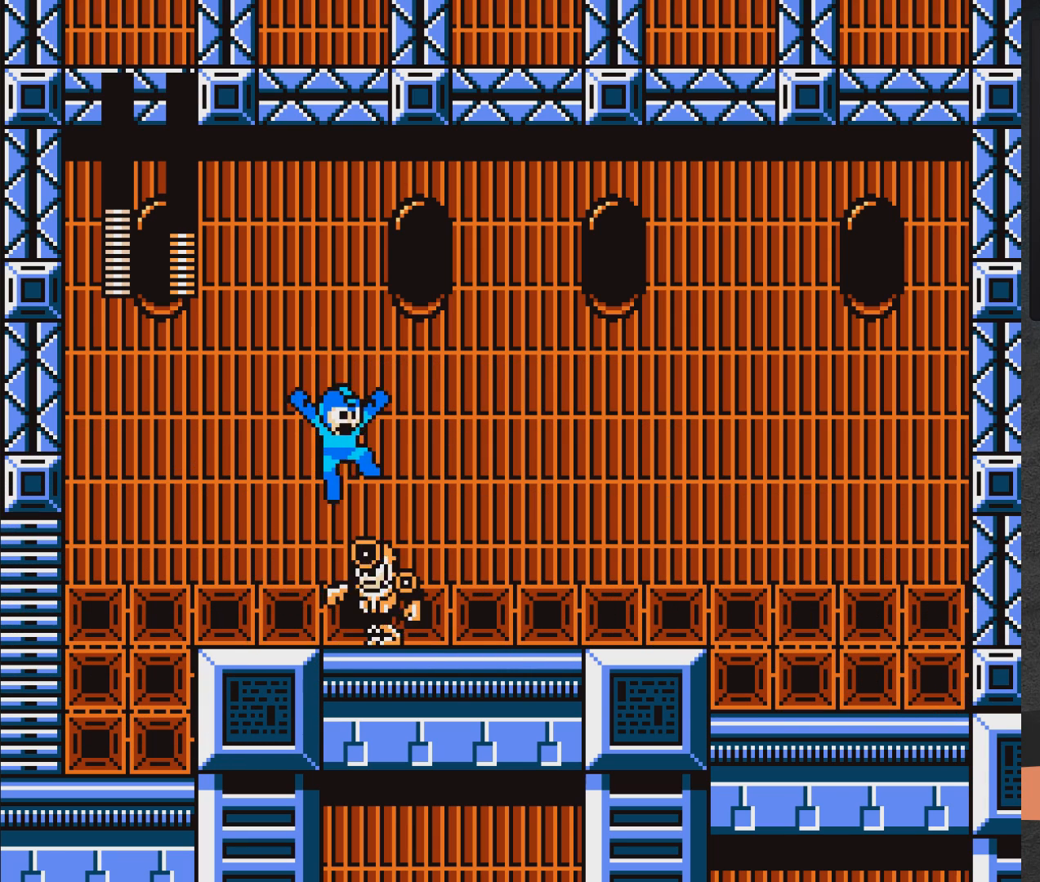
{"buttons": [], "right_stick": "center", "events": [[467, "A", "up"], [483, "DPAD_RIGHT", "up"]]}
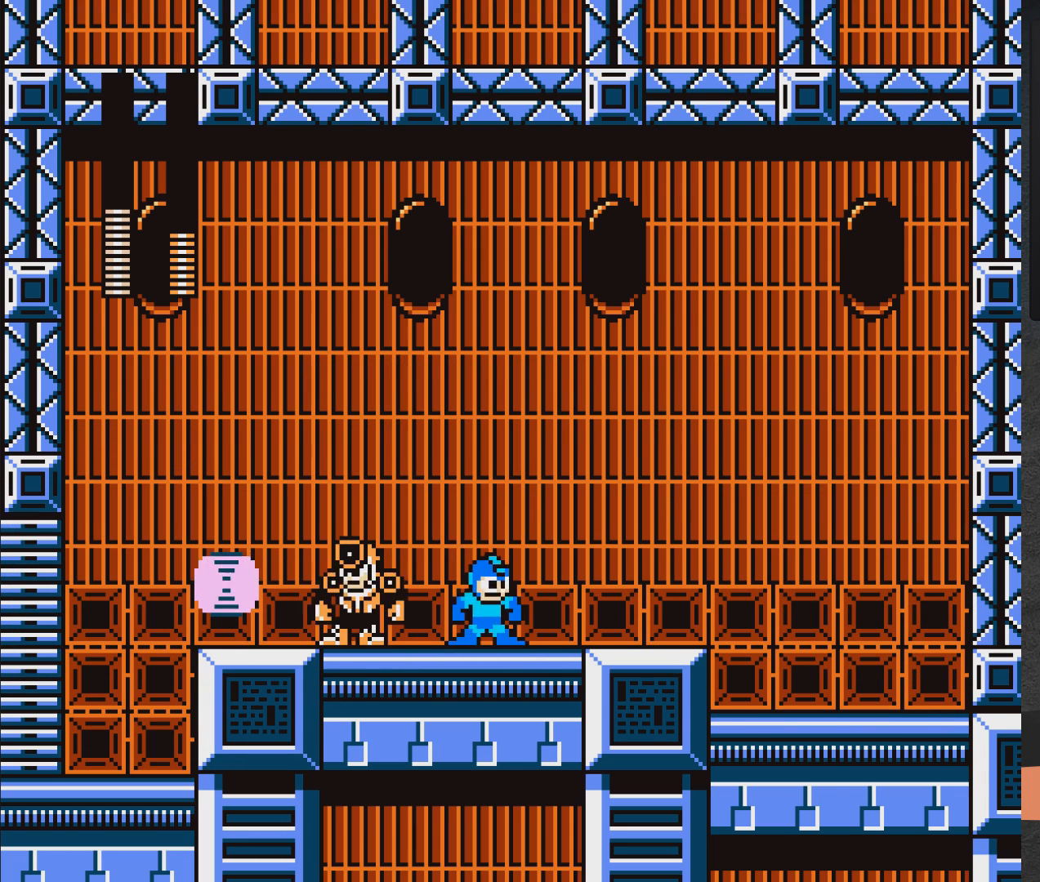
{"buttons": ["A", "DPAD_RIGHT"], "right_stick": "center", "events": [[17, "DPAD_LEFT", "down"], [17, "DPAD_UP", "down"], [50, "A", "down"], [50, "X", "down"], [100, "DPAD_LEFT", "up"], [117, "DPAD_UP", "up"], [133, "DPAD_RIGHT", "down"], [167, "X", "up"]]}
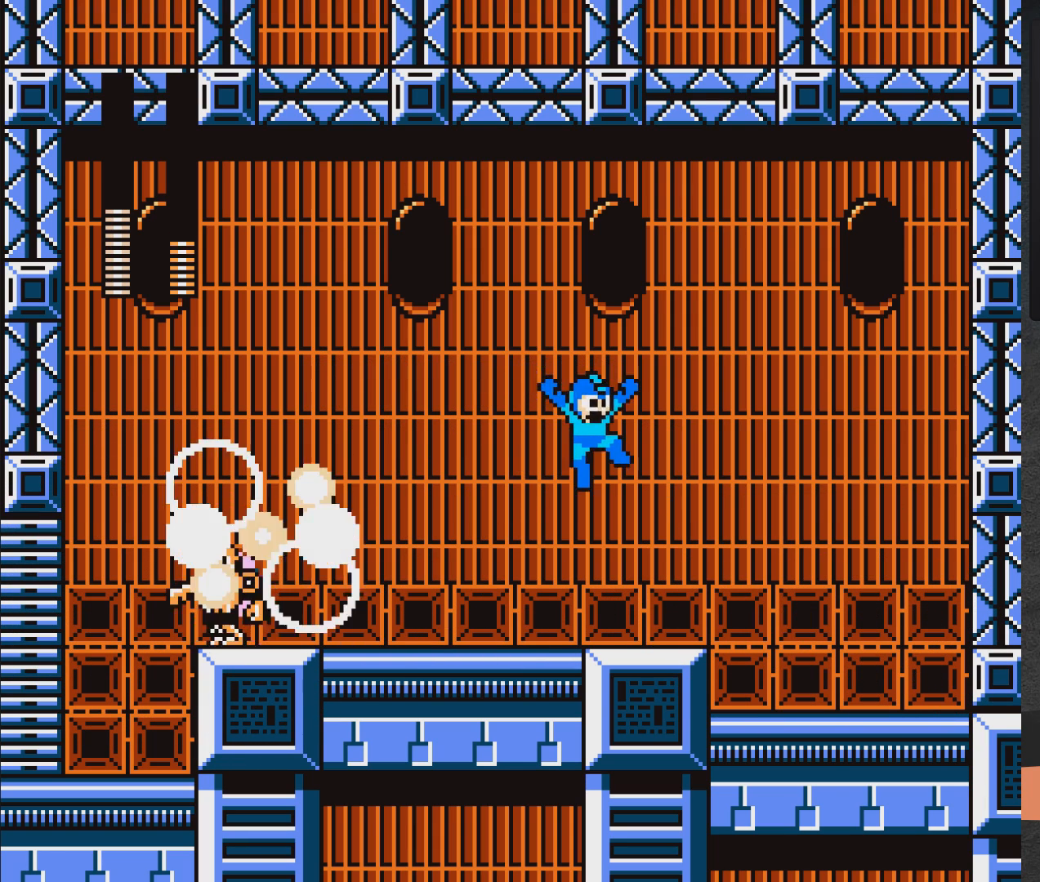
{"buttons": ["DPAD_LEFT"], "right_stick": "center", "events": [[333, "A", "up"], [383, "DPAD_RIGHT", "up"], [483, "DPAD_LEFT", "down"]]}
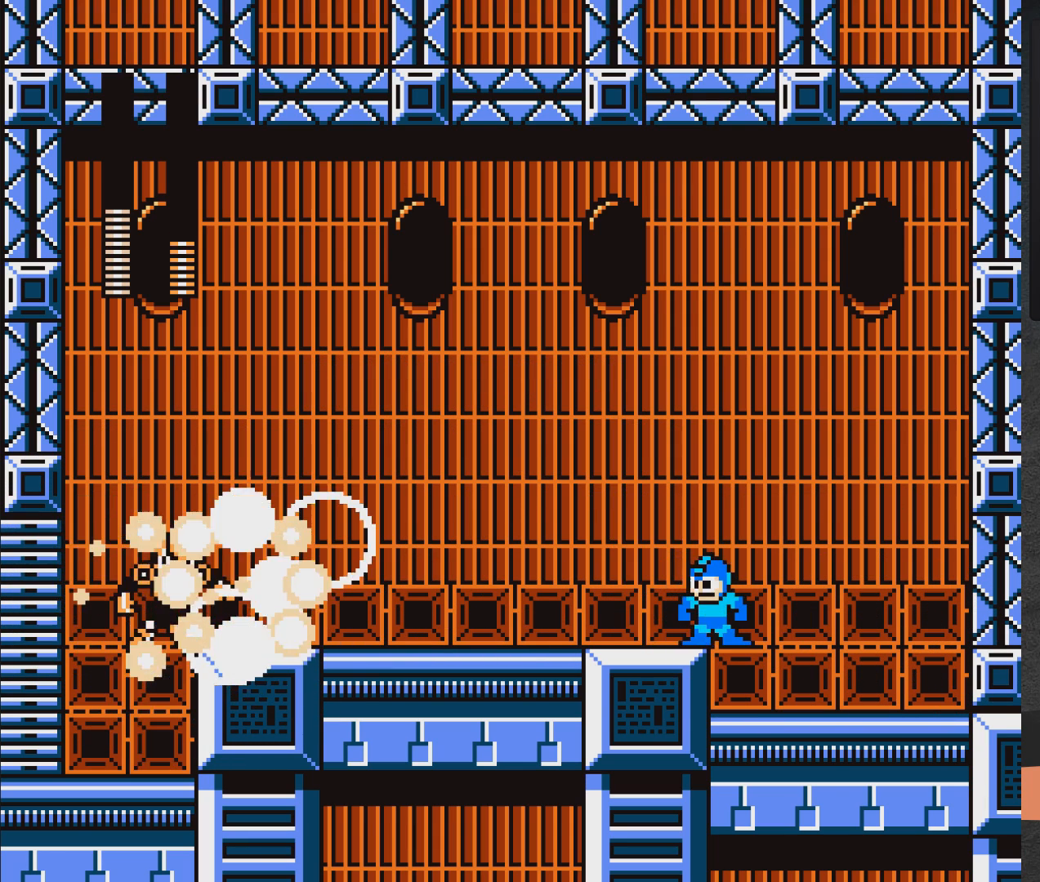
{"buttons": ["X", "DPAD_LEFT"], "right_stick": "center", "events": [[217, "DPAD_LEFT", "up"], [467, "X", "down"], [483, "DPAD_LEFT", "down"]]}
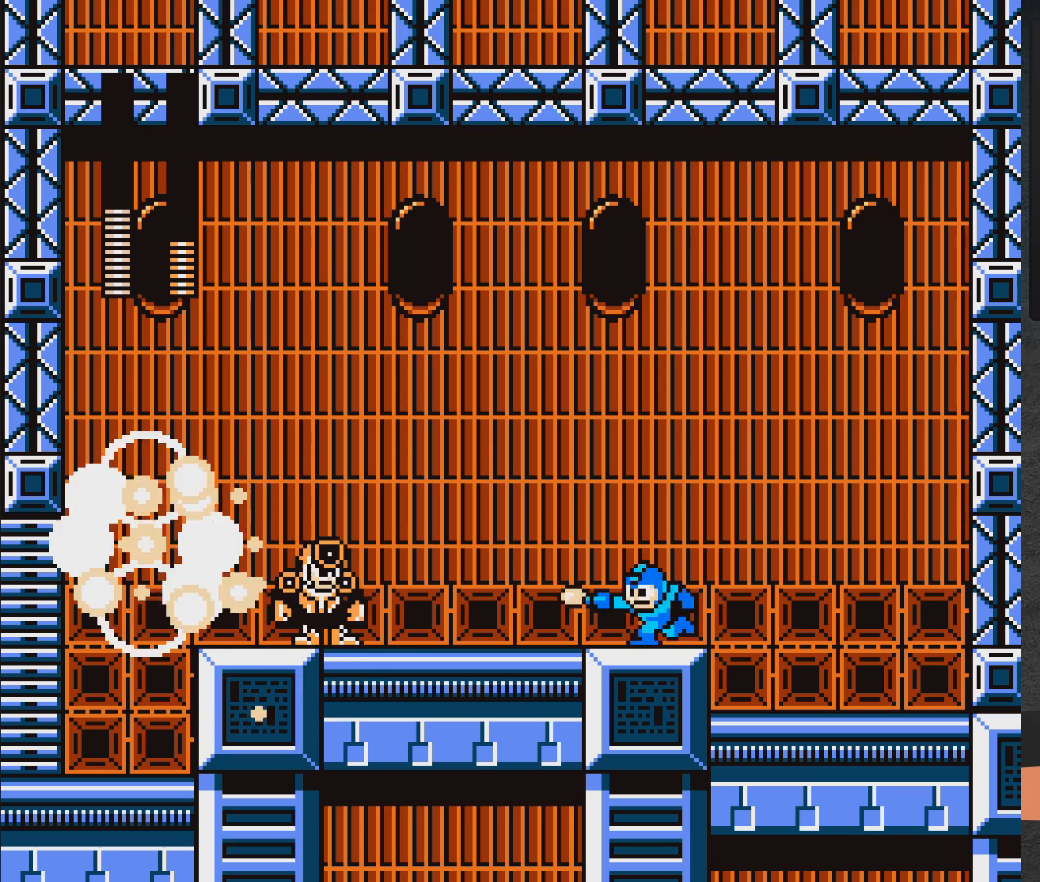
{"buttons": ["DPAD_RIGHT"], "right_stick": "center", "events": [[67, "DPAD_UP", "down"], [100, "X", "up"], [250, "DPAD_UP", "up"], [383, "DPAD_LEFT", "up"], [433, "DPAD_RIGHT", "down"]]}
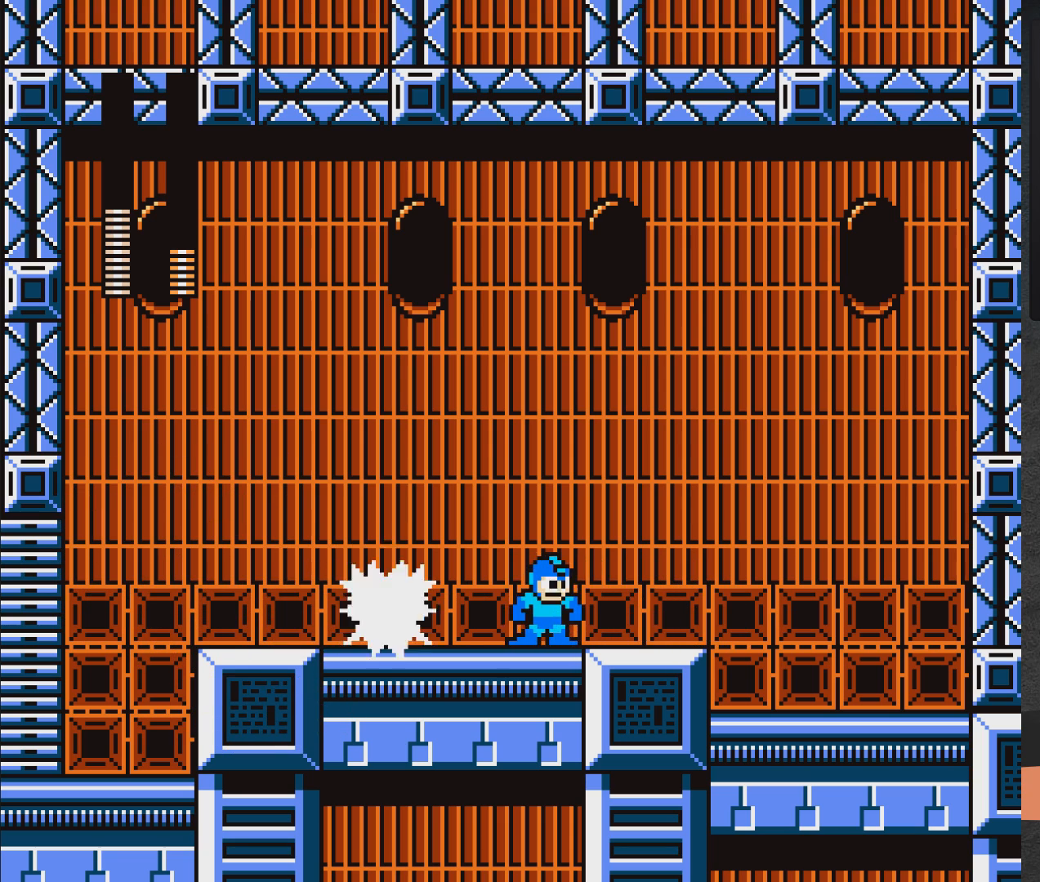
{"buttons": ["DPAD_LEFT"], "right_stick": "center", "events": [[433, "DPAD_RIGHT", "up"], [450, "DPAD_LEFT", "down"]]}
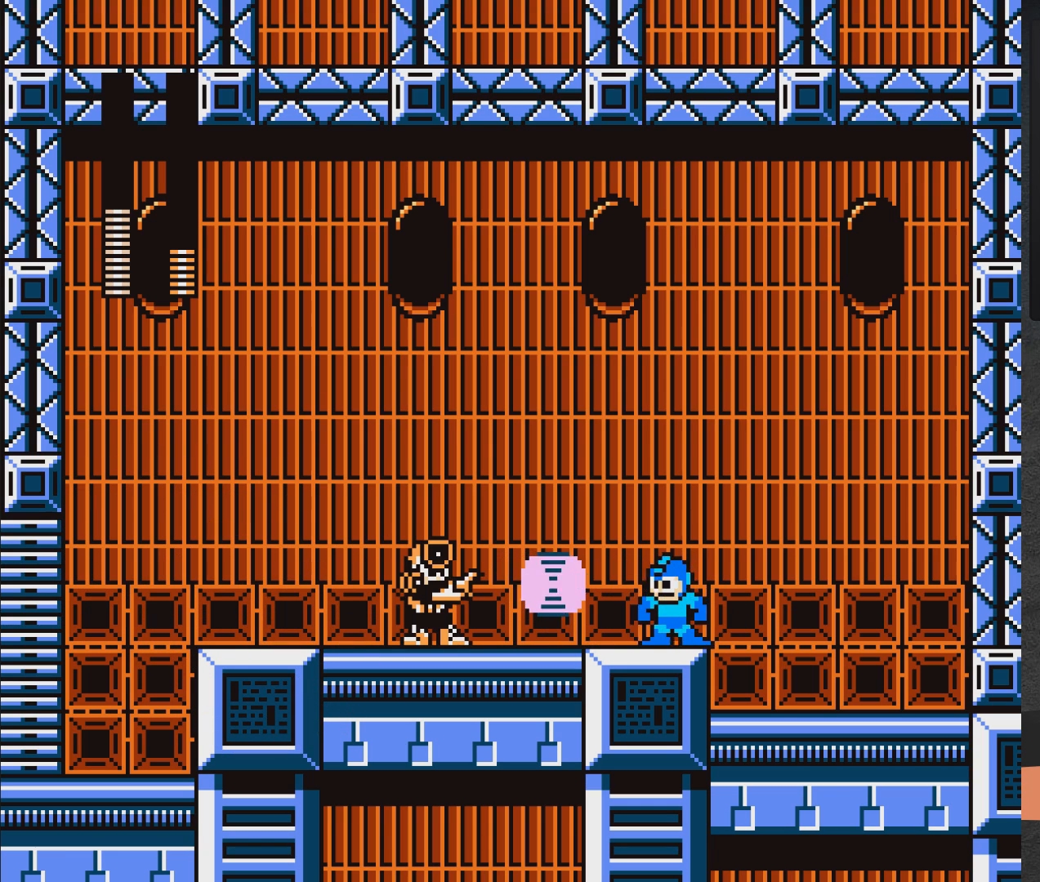
{"buttons": ["A", "DPAD_RIGHT"], "right_stick": "center", "events": [[17, "DPAD_LEFT", "up"], [50, "DPAD_RIGHT", "down"], [200, "DPAD_RIGHT", "up"], [217, "DPAD_UP", "down"], [233, "DPAD_LEFT", "down"], [283, "DPAD_UP", "up"], [300, "X", "down"], [317, "DPAD_UP", "down"], [333, "DPAD_LEFT", "up"], [350, "DPAD_UP", "up"], [367, "DPAD_RIGHT", "down"], [367, "X", "up"], [433, "A", "down"]]}
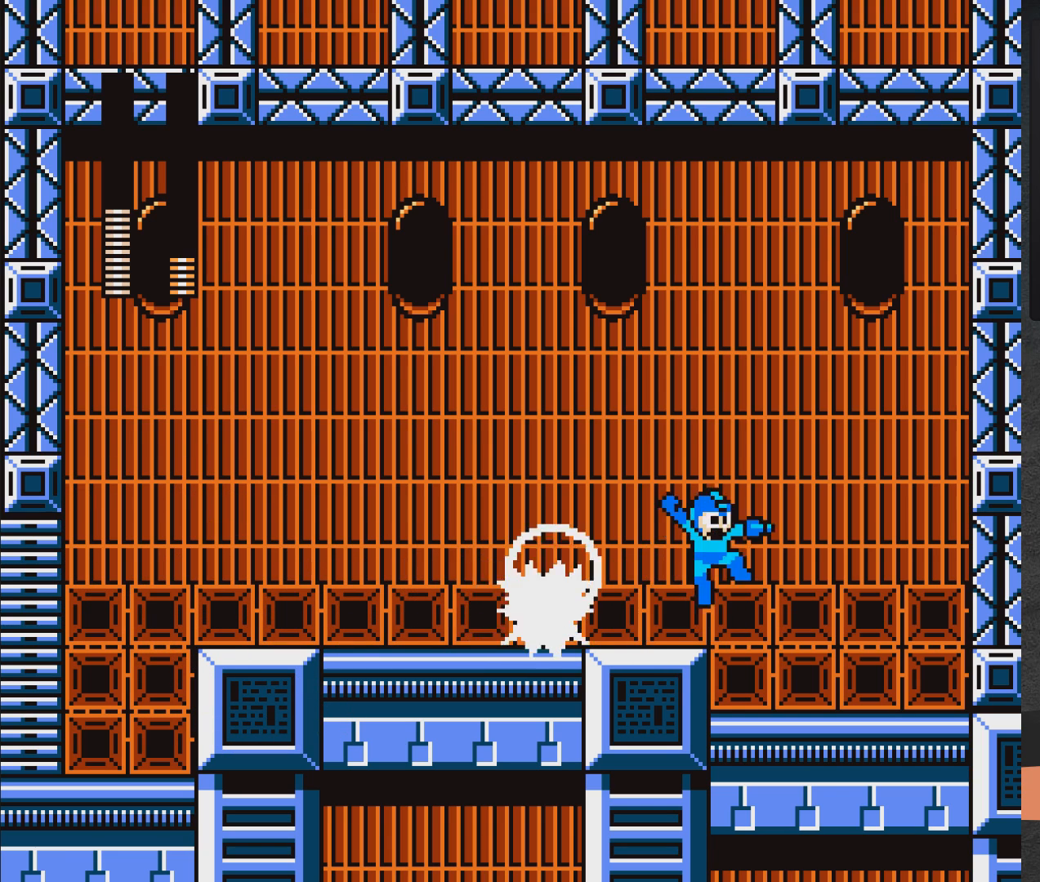
{"buttons": ["A", "DPAD_RIGHT"], "right_stick": "center", "events": [[17, "DPAD_RIGHT", "up"], [50, "DPAD_LEFT", "down"], [67, "DPAD_UP", "down"], [100, "DPAD_UP", "up"], [150, "DPAD_UP", "down"], [233, "DPAD_UP", "up"], [300, "DPAD_UP", "down"], [317, "DPAD_UP", "up"], [383, "DPAD_LEFT", "up"], [400, "DPAD_RIGHT", "down"]]}
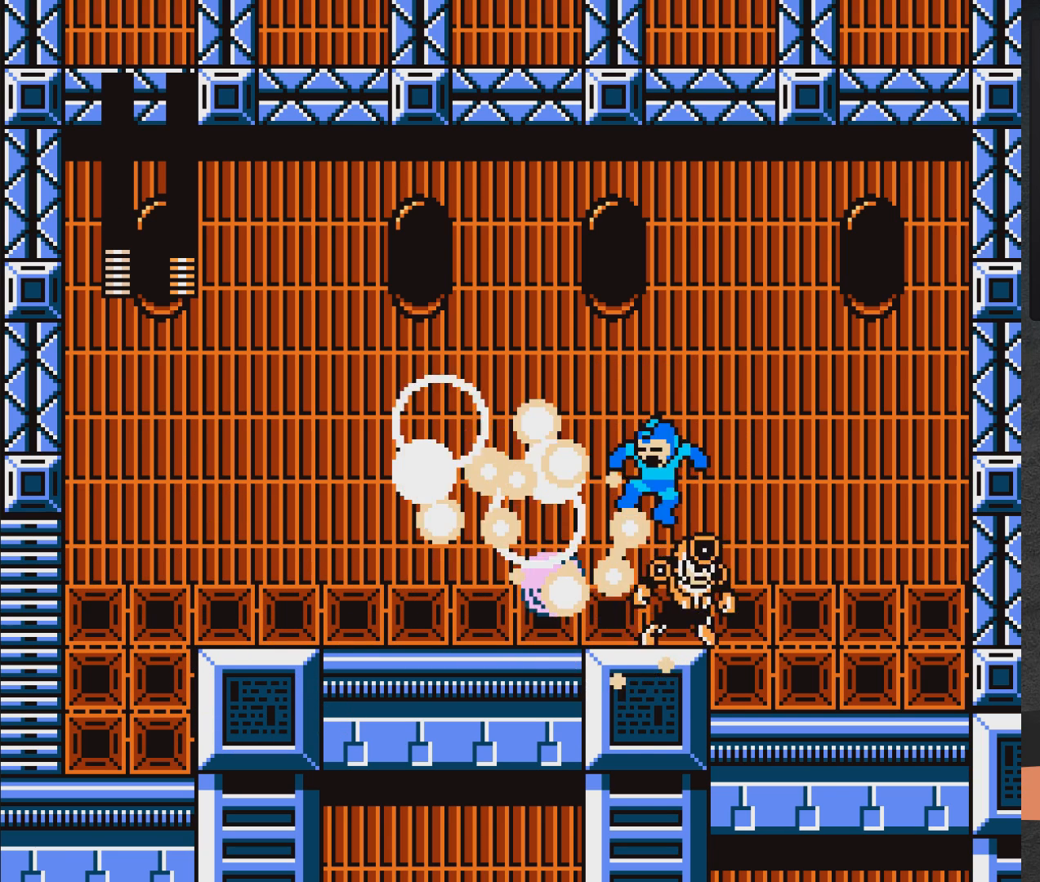
{"buttons": ["A", "DPAD_LEFT"], "right_stick": "center", "events": [[100, "DPAD_RIGHT", "up"], [167, "DPAD_LEFT", "down"], [300, "DPAD_LEFT", "up"], [317, "A", "up"], [350, "DPAD_RIGHT", "down"], [417, "X", "down"], [433, "A", "down"], [450, "DPAD_RIGHT", "up"], [500, "DPAD_LEFT", "down"], [500, "X", "up"]]}
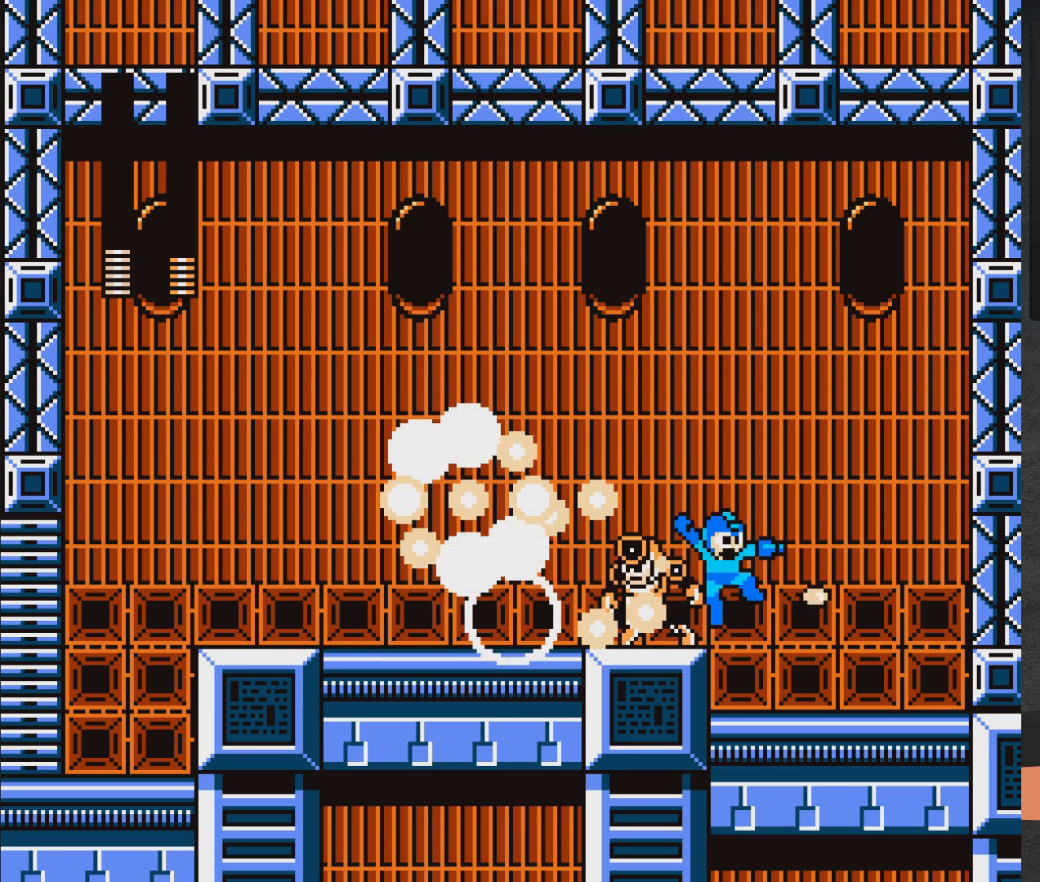
{"buttons": ["A", "X", "DPAD_UP", "DPAD_LEFT"], "right_stick": "center", "events": [[50, "A", "up"], [200, "DPAD_LEFT", "up"], [300, "X", "down"], [350, "DPAD_RIGHT", "down"], [383, "A", "down"], [417, "DPAD_RIGHT", "up"], [450, "DPAD_LEFT", "down"], [450, "DPAD_UP", "down"]]}
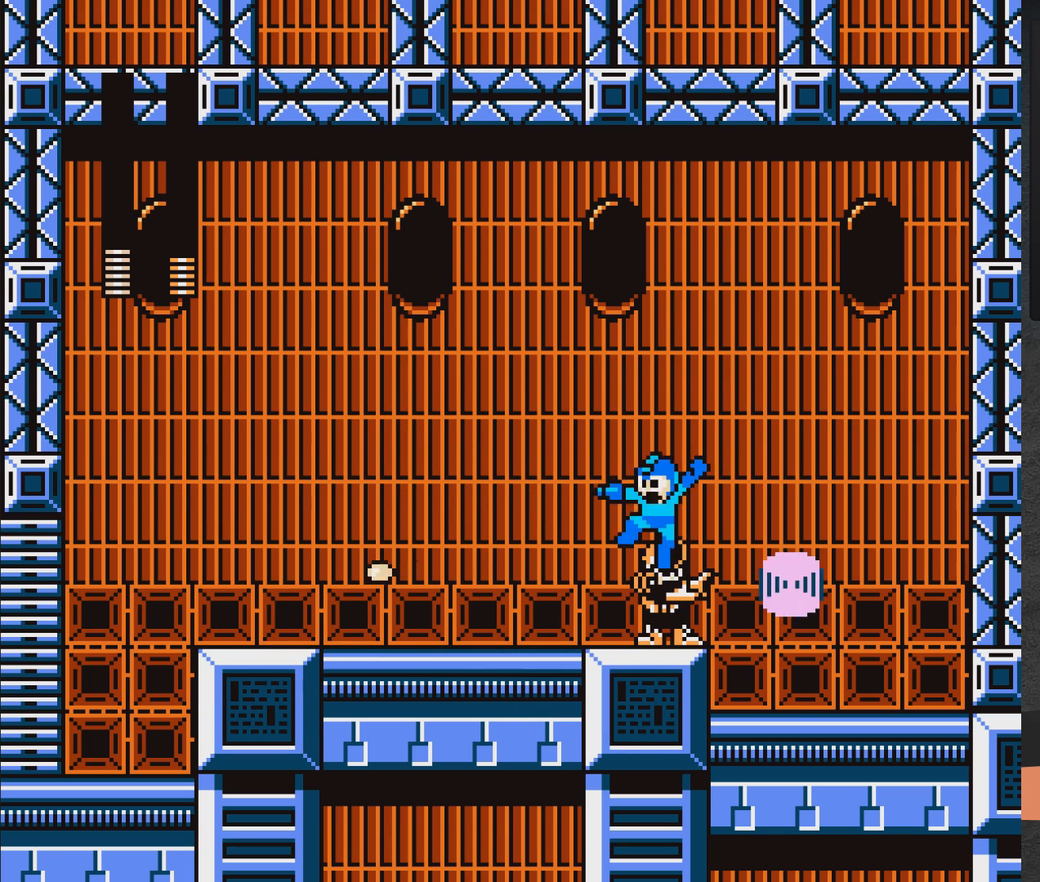
{"buttons": ["A", "X", "DPAD_LEFT"], "right_stick": "center", "events": [[17, "DPAD_UP", "up"]]}
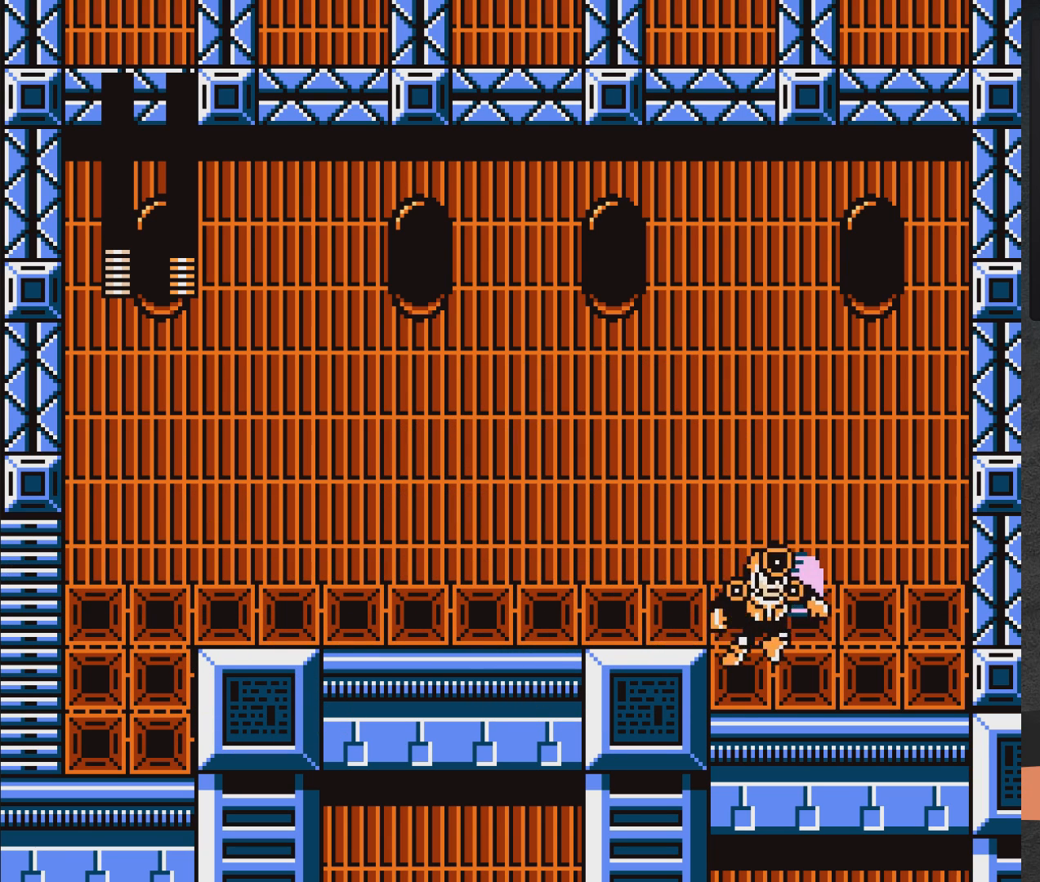
{"buttons": ["A", "X", "DPAD_LEFT"], "right_stick": "center", "events": [[117, "A", "up"], [467, "A", "down"]]}
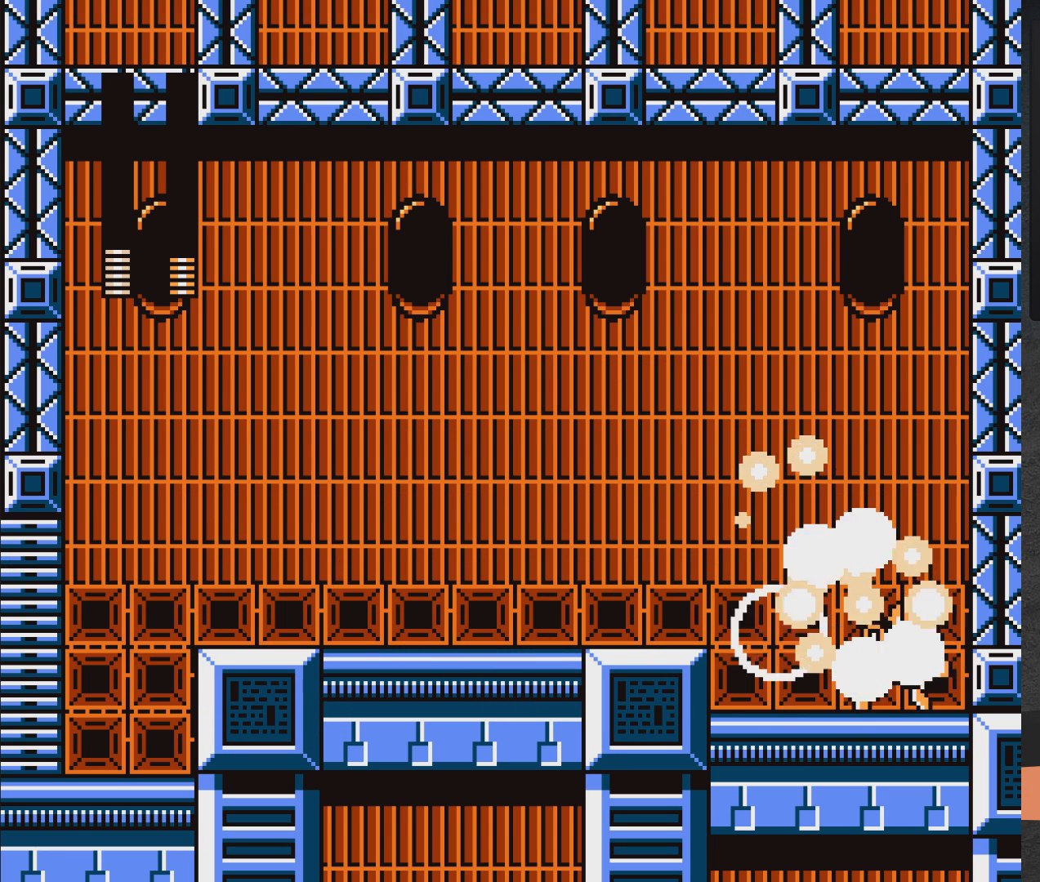
{"buttons": ["X"], "right_stick": "center", "events": [[183, "A", "up"], [450, "DPAD_LEFT", "up"]]}
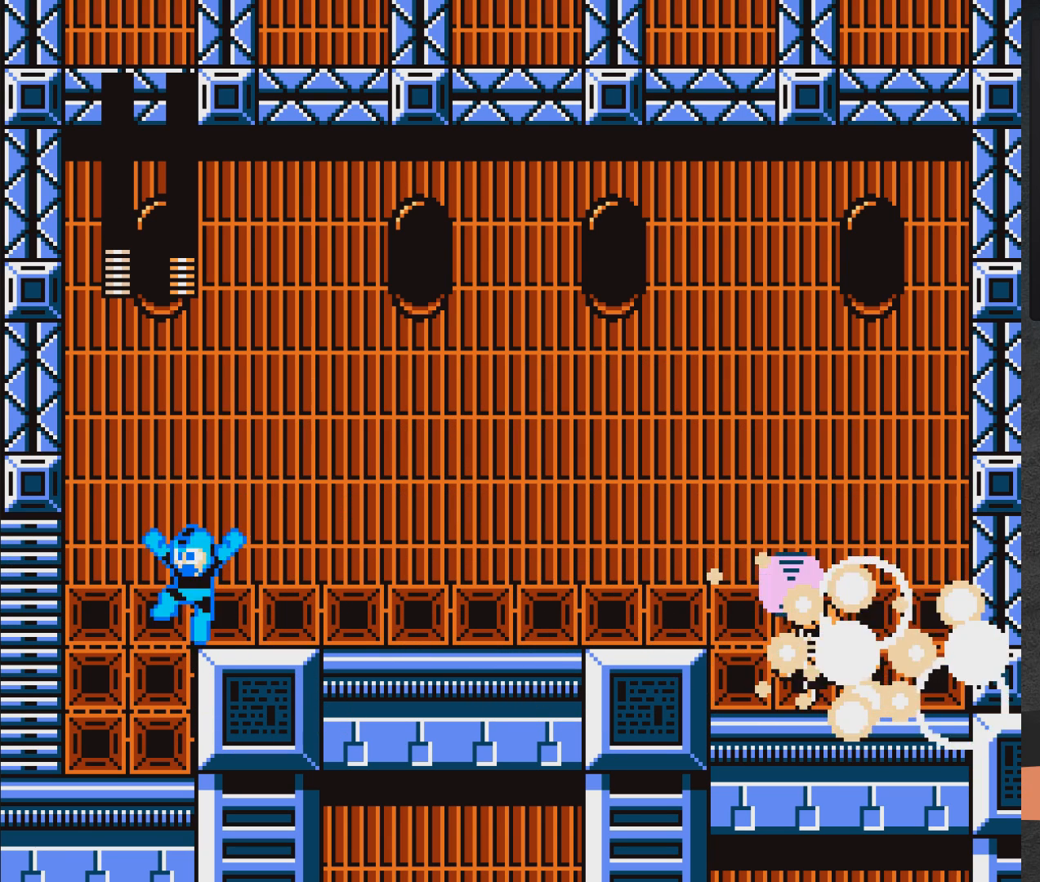
{"buttons": ["X"], "right_stick": "center", "events": [[17, "DPAD_RIGHT", "down"], [83, "DPAD_RIGHT", "up"], [317, "X", "up"], [350, "DPAD_RIGHT", "down"], [400, "DPAD_RIGHT", "up"], [400, "X", "down"]]}